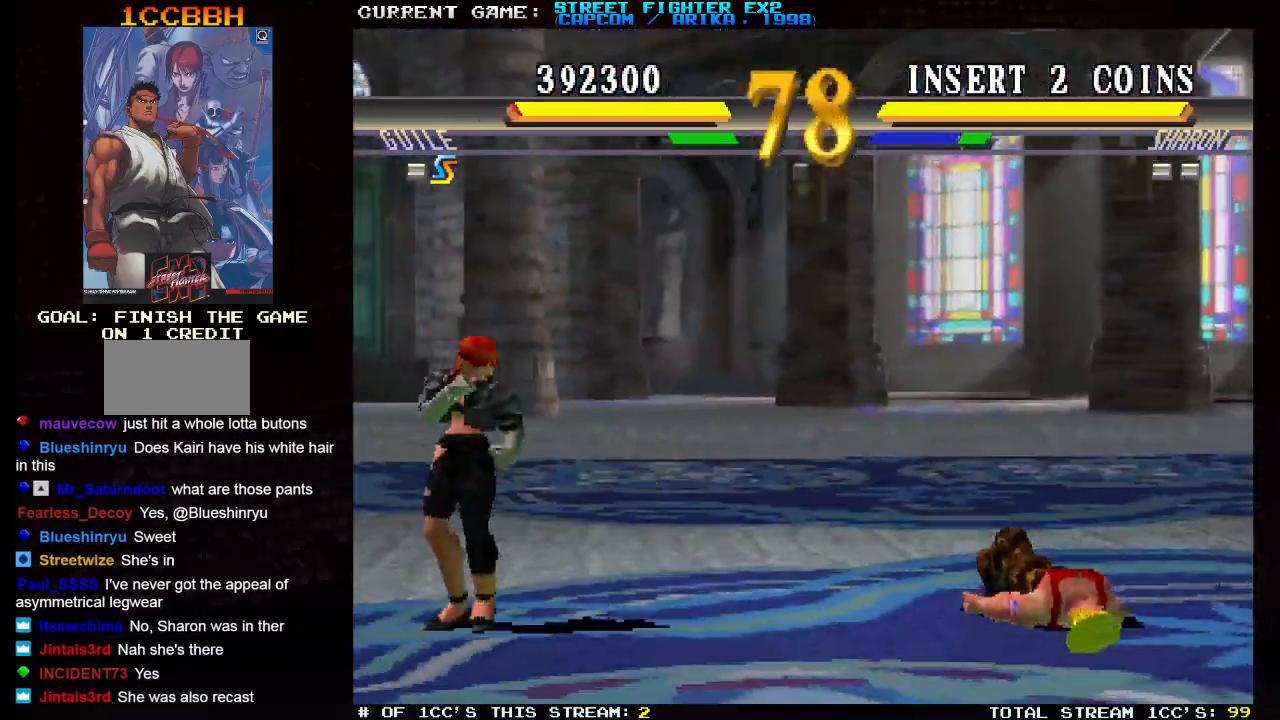
Gameplay with a controller (arcade stick); each line is a JSON object with the inputs held at the frame after it (dt_ms = milliseconds from this image to that frame). "events" lists button and stick changes between this image and that frame as [ms after this image, input, new state], when the widget could be followed in between. Not read: HK HP L3 R3.
{"dt_ms": 500, "buttons": [], "left_stick": "down-right", "events": []}
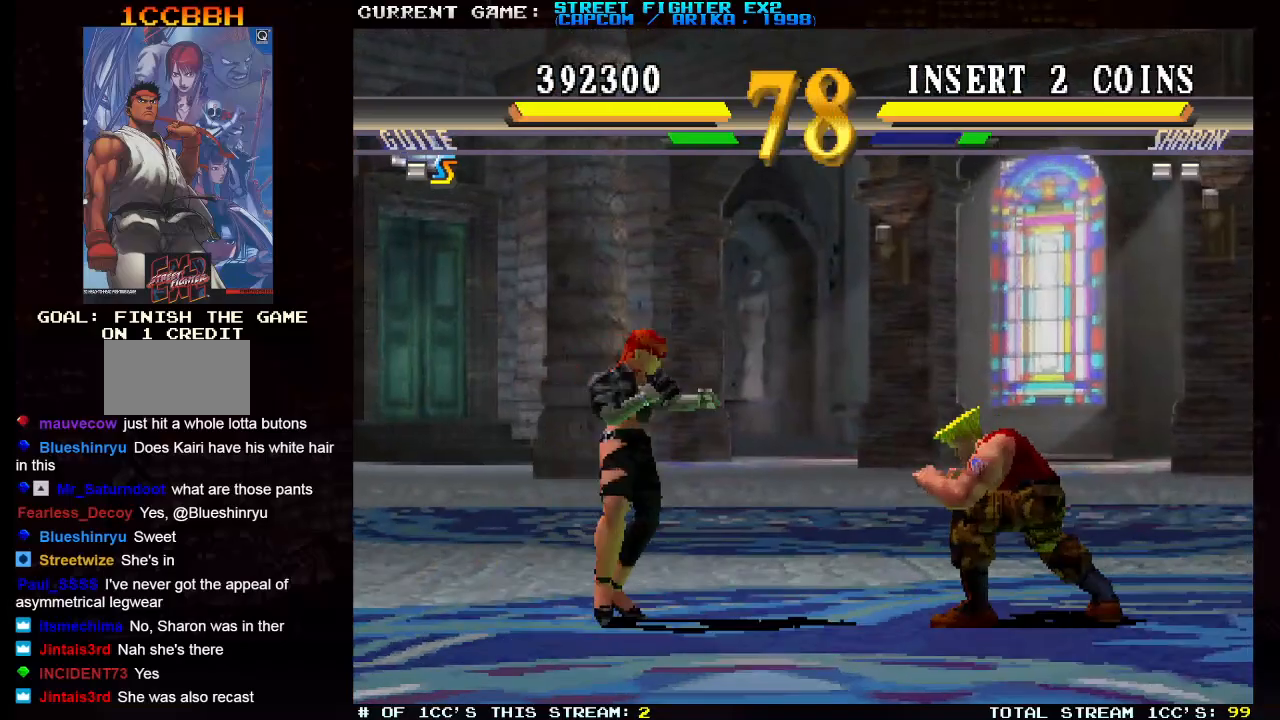
{"dt_ms": 500, "buttons": [], "left_stick": "down-right", "events": [[217, "CIRCLE", "down"], [217, "left_stick", "up"], [283, "CIRCLE", "up"], [333, "left_stick", "down-right"]]}
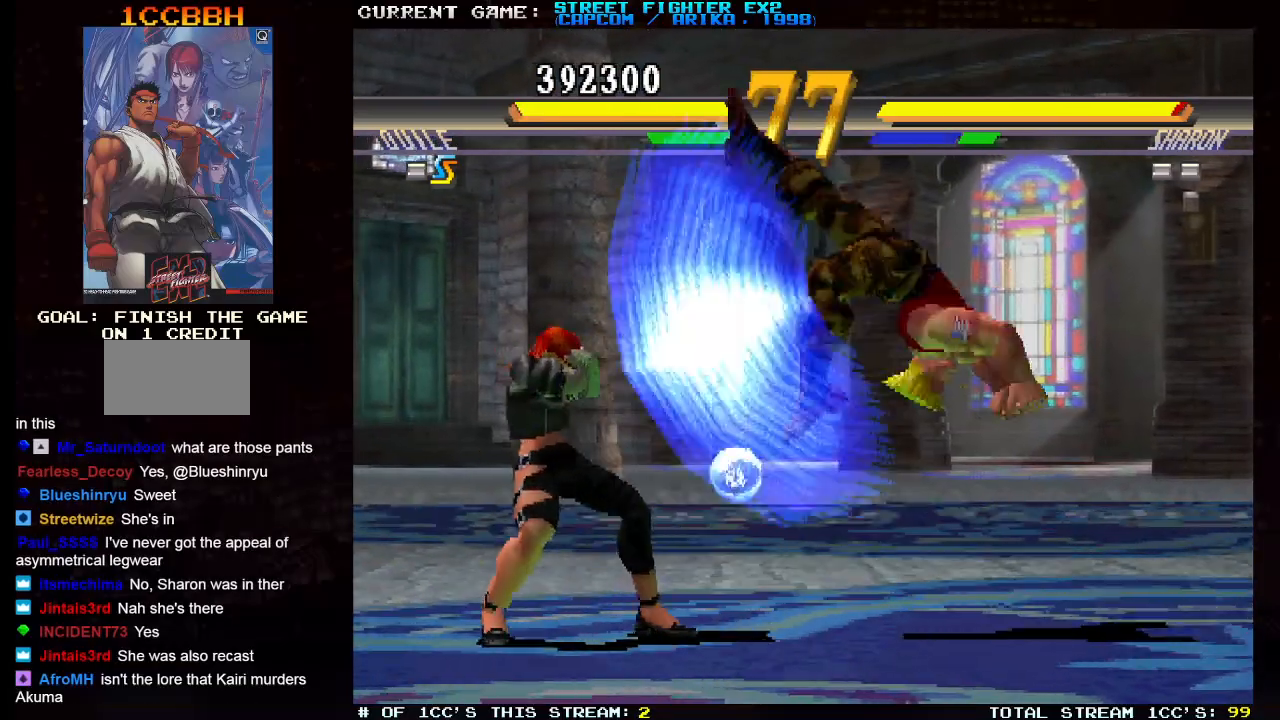
{"dt_ms": 500, "buttons": [], "left_stick": "down-right", "events": []}
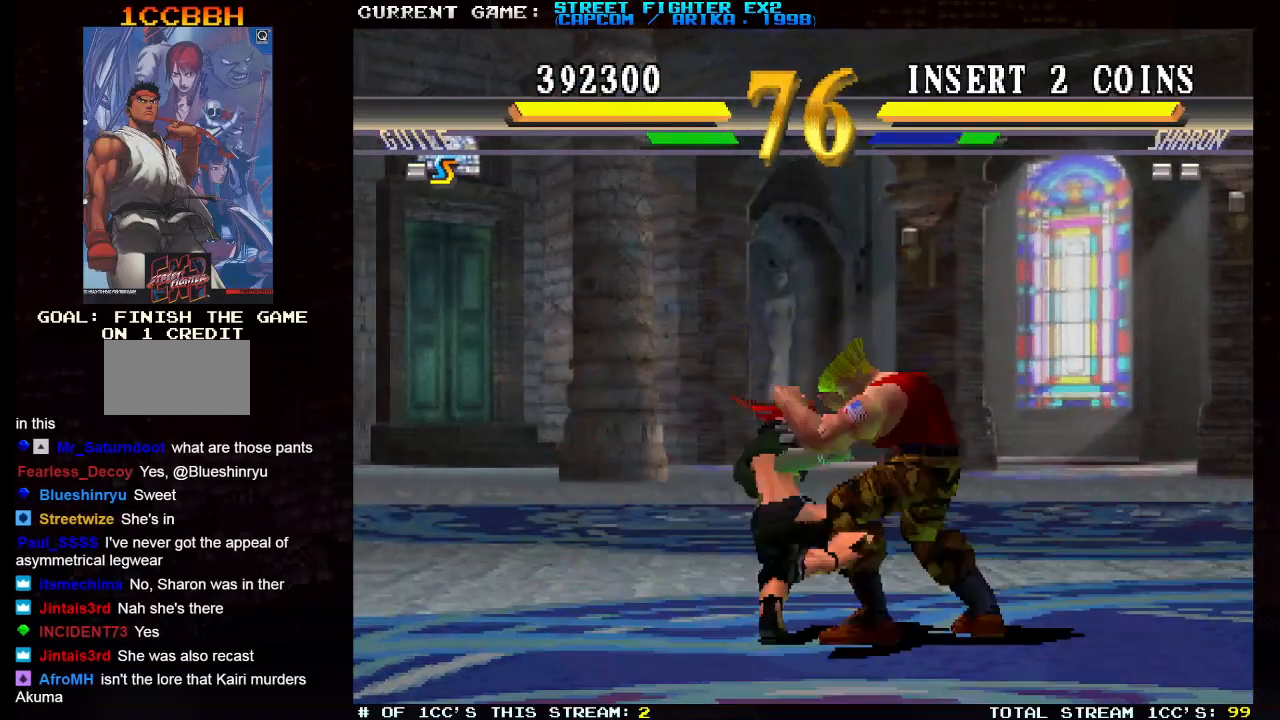
{"dt_ms": 500, "buttons": [], "left_stick": "down-right", "events": [[167, "TRIANGLE", "down"], [200, "TRIANGLE", "up"], [300, "TRIANGLE", "down"], [383, "TRIANGLE", "up"]]}
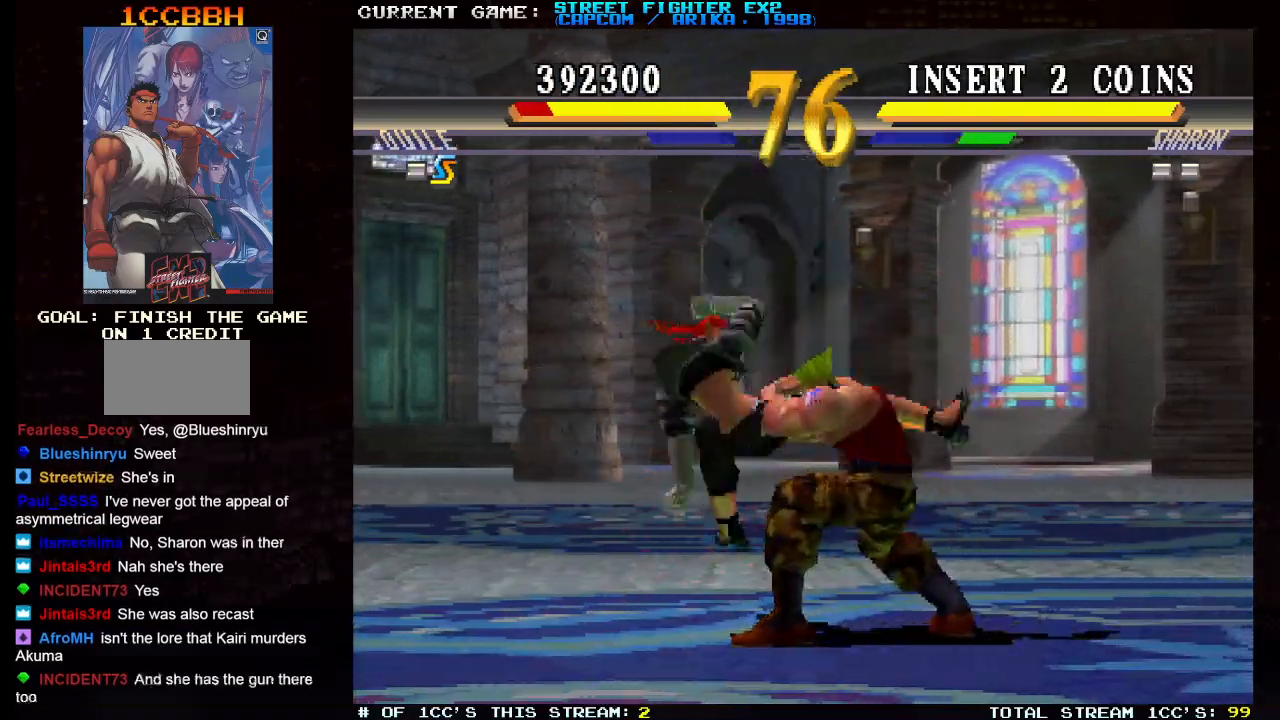
{"dt_ms": 500, "buttons": ["TRIANGLE"], "left_stick": "down-right", "events": [[100, "left_stick", "right"], [400, "left_stick", "down-right"], [483, "TRIANGLE", "down"]]}
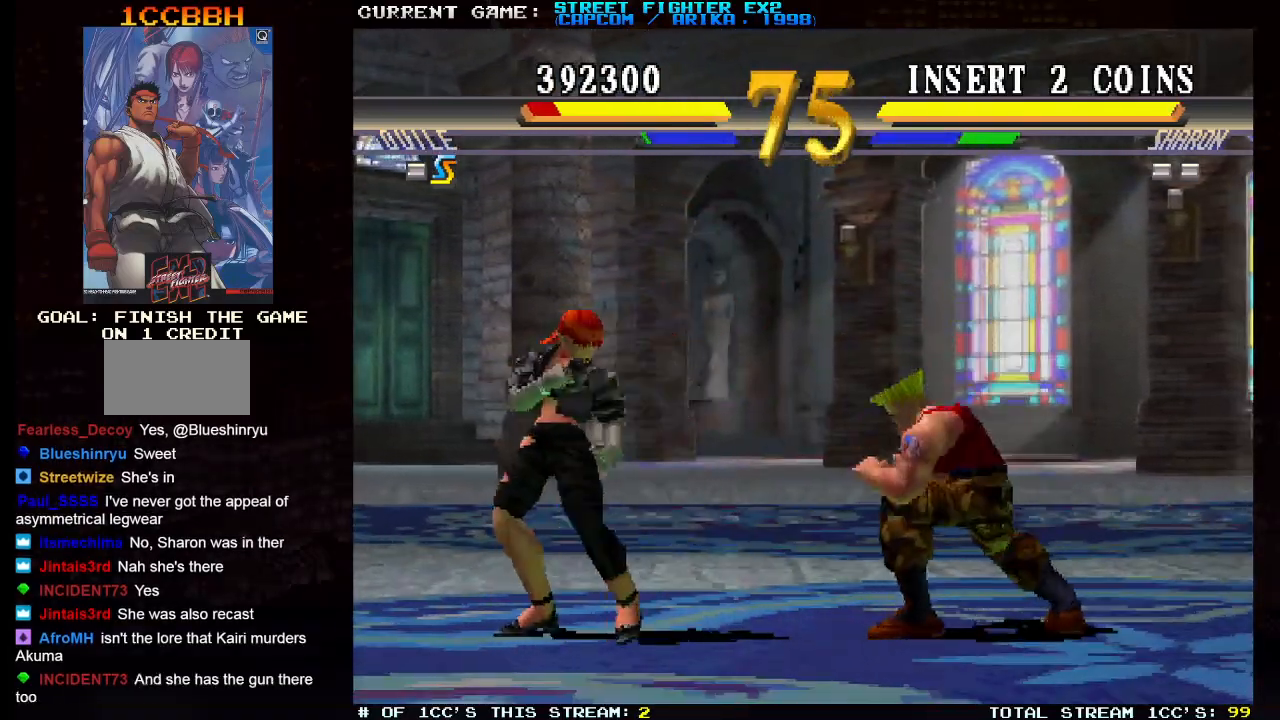
{"dt_ms": 500, "buttons": [], "left_stick": "up-left", "events": [[67, "TRIANGLE", "up"], [317, "left_stick", "up-left"]]}
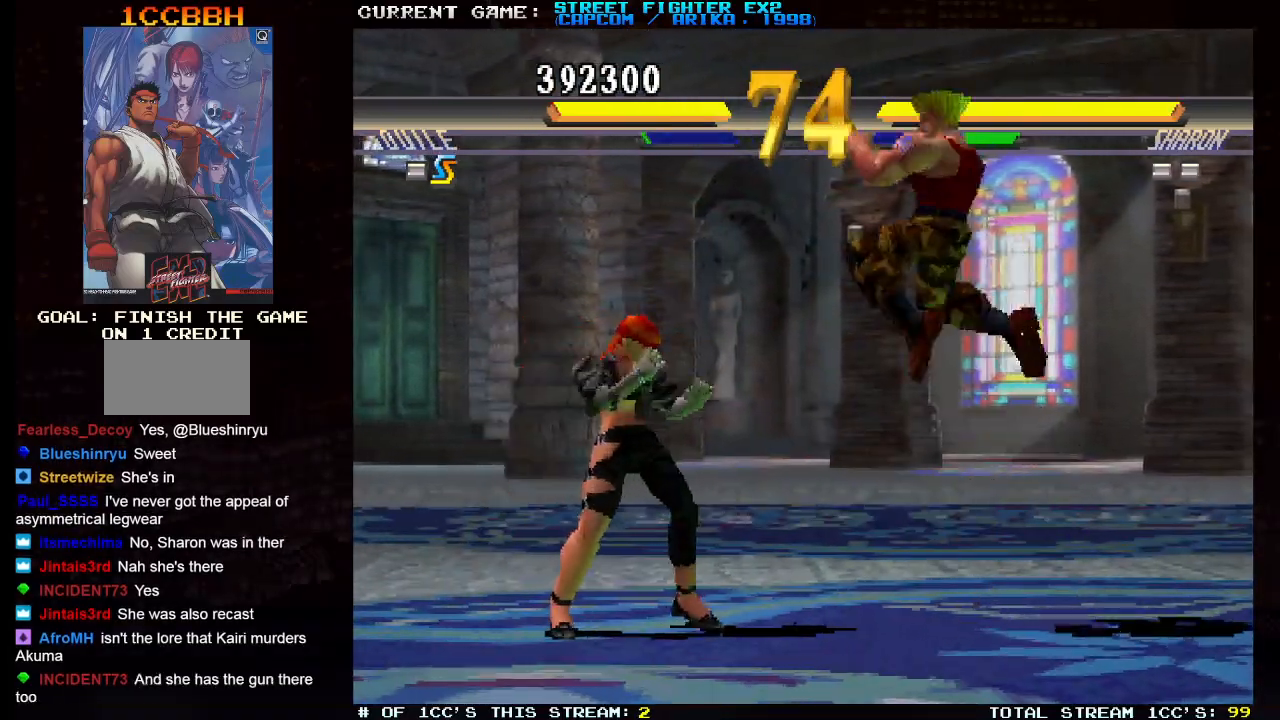
{"dt_ms": 1000, "buttons": ["SQUARE"], "left_stick": "left"}
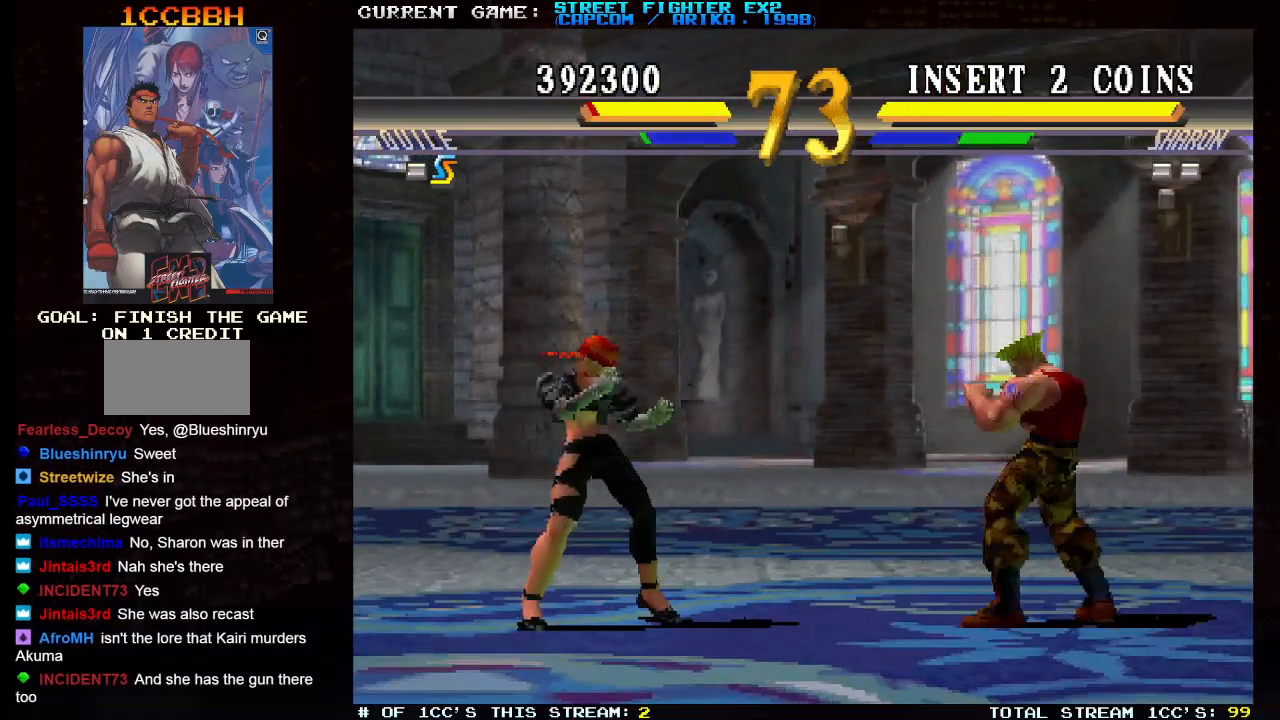
{"dt_ms": 500, "buttons": [], "left_stick": "left", "events": [[67, "SQUARE", "up"], [67, "left_stick", "right"], [483, "left_stick", "left"]]}
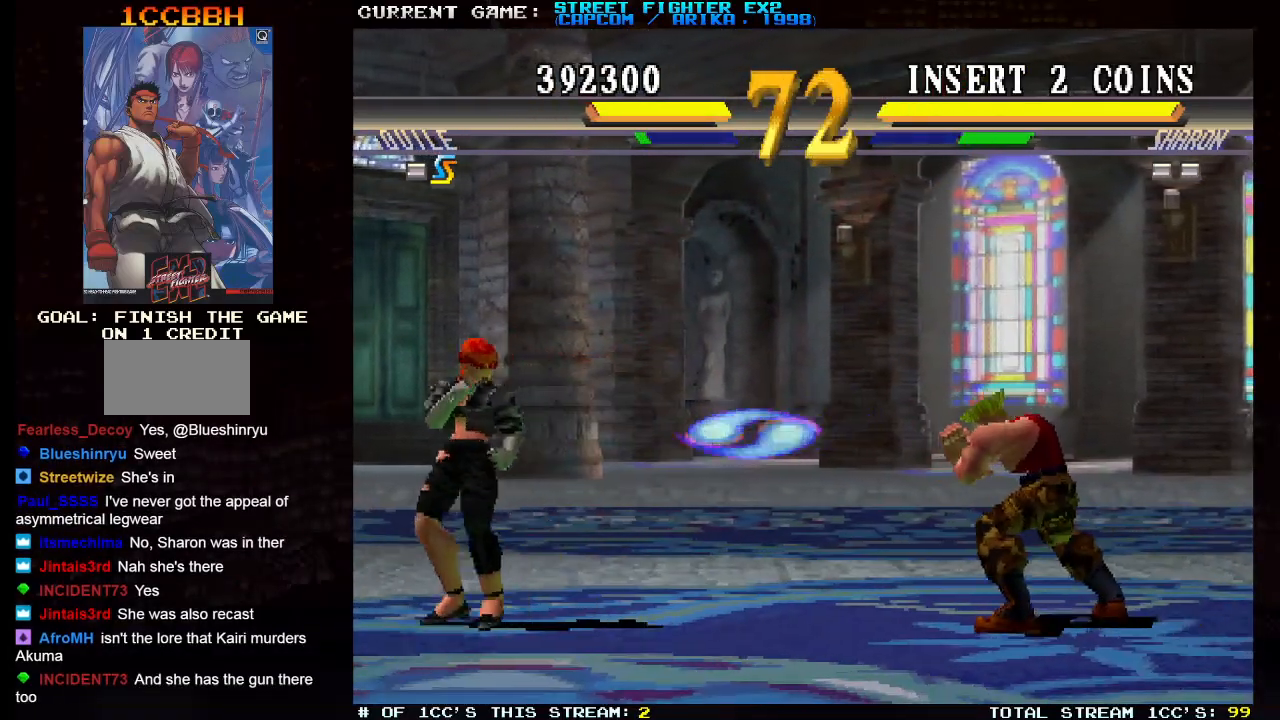
{"dt_ms": 500, "buttons": [], "left_stick": "left", "events": []}
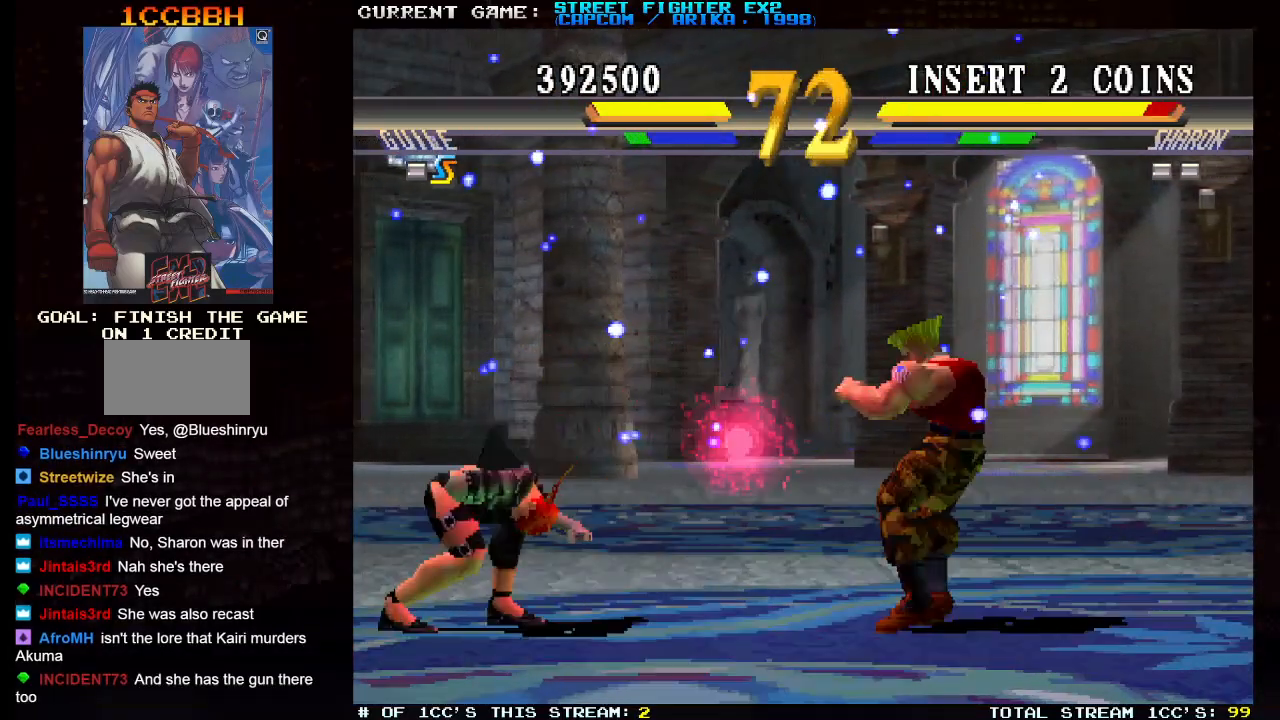
{"dt_ms": 500, "buttons": [], "left_stick": "center", "events": [[133, "R1", "down"], [250, "R1", "up"], [433, "left_stick", "center"]]}
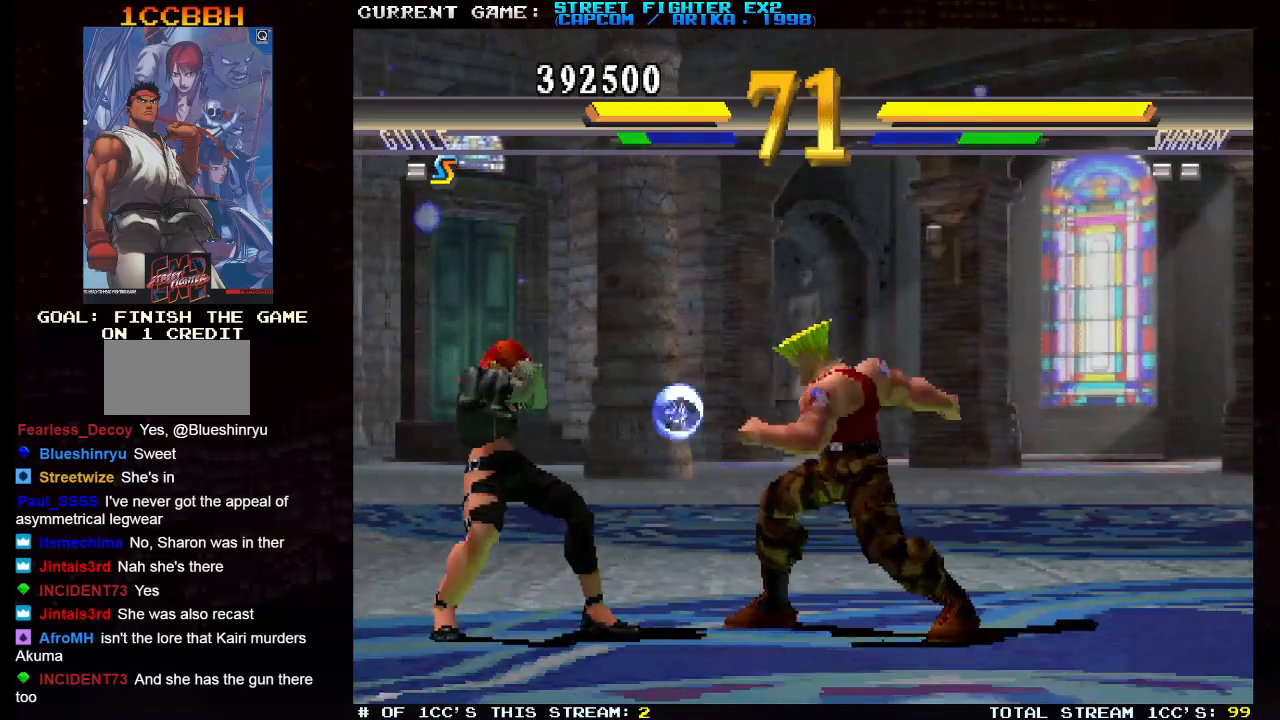
{"dt_ms": 500, "buttons": [], "left_stick": "right", "events": [[167, "left_stick", "right"]]}
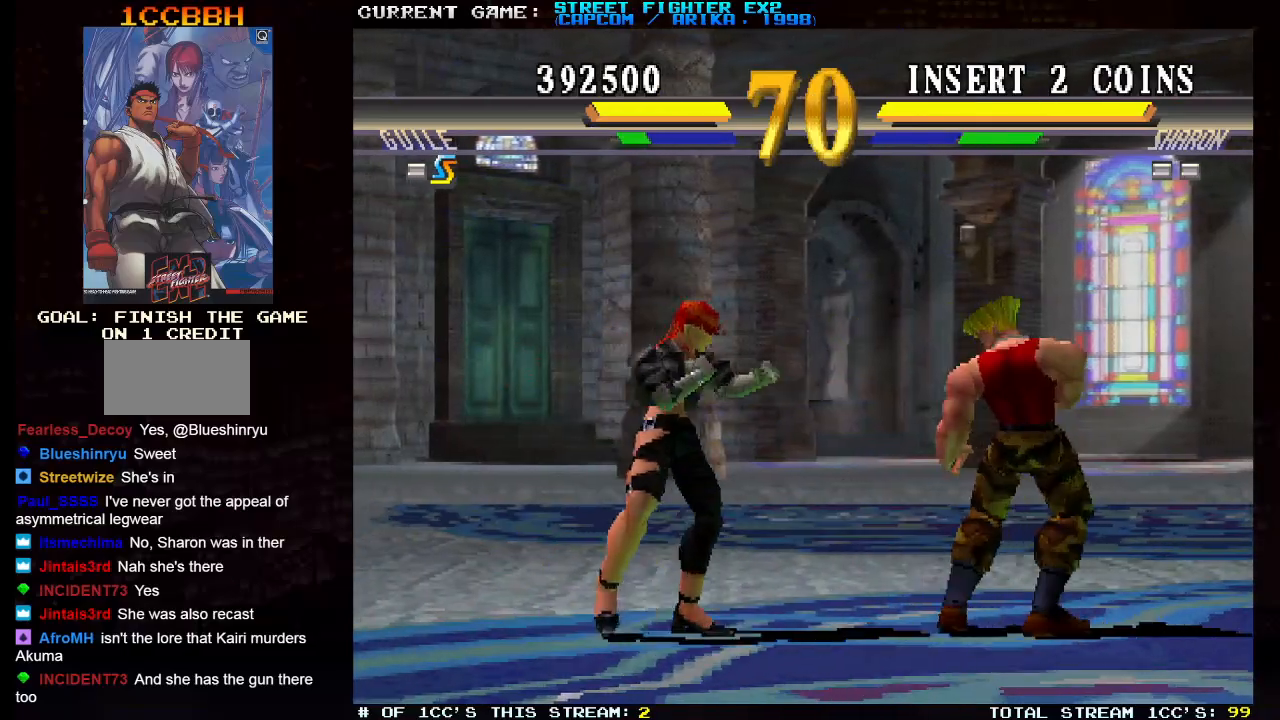
{"dt_ms": 500, "buttons": [], "left_stick": "down-right", "events": [[333, "left_stick", "down-right"], [367, "TRIANGLE", "down"], [483, "TRIANGLE", "up"]]}
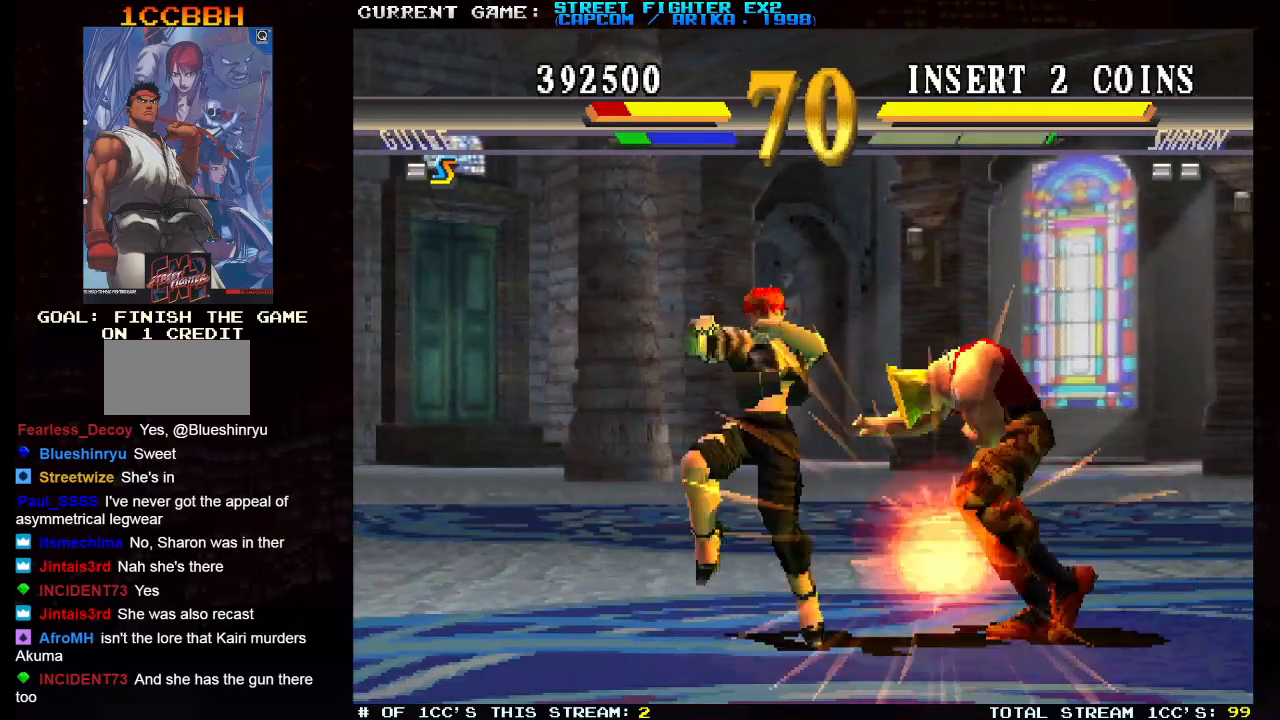
{"dt_ms": 500, "buttons": [], "left_stick": "down-right", "events": []}
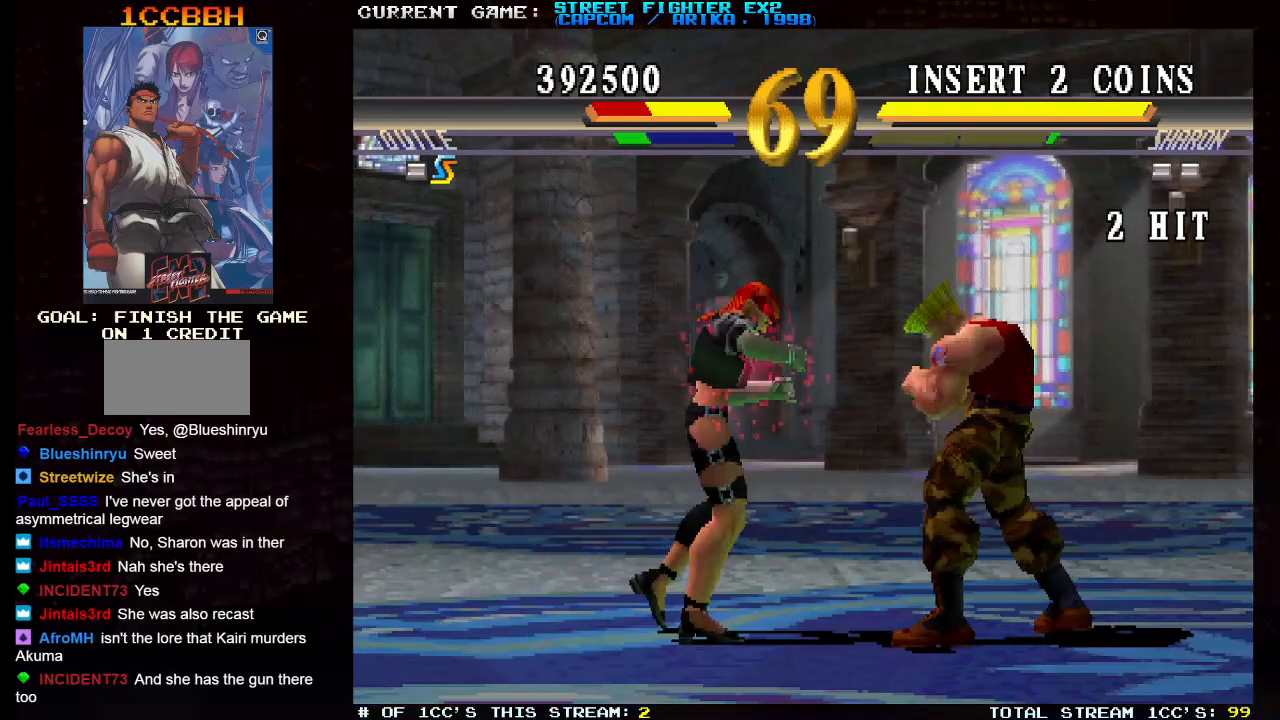
{"dt_ms": 500, "buttons": [], "left_stick": "up-left", "events": [[117, "TRIANGLE", "down"], [217, "TRIANGLE", "up"], [500, "left_stick", "up-left"]]}
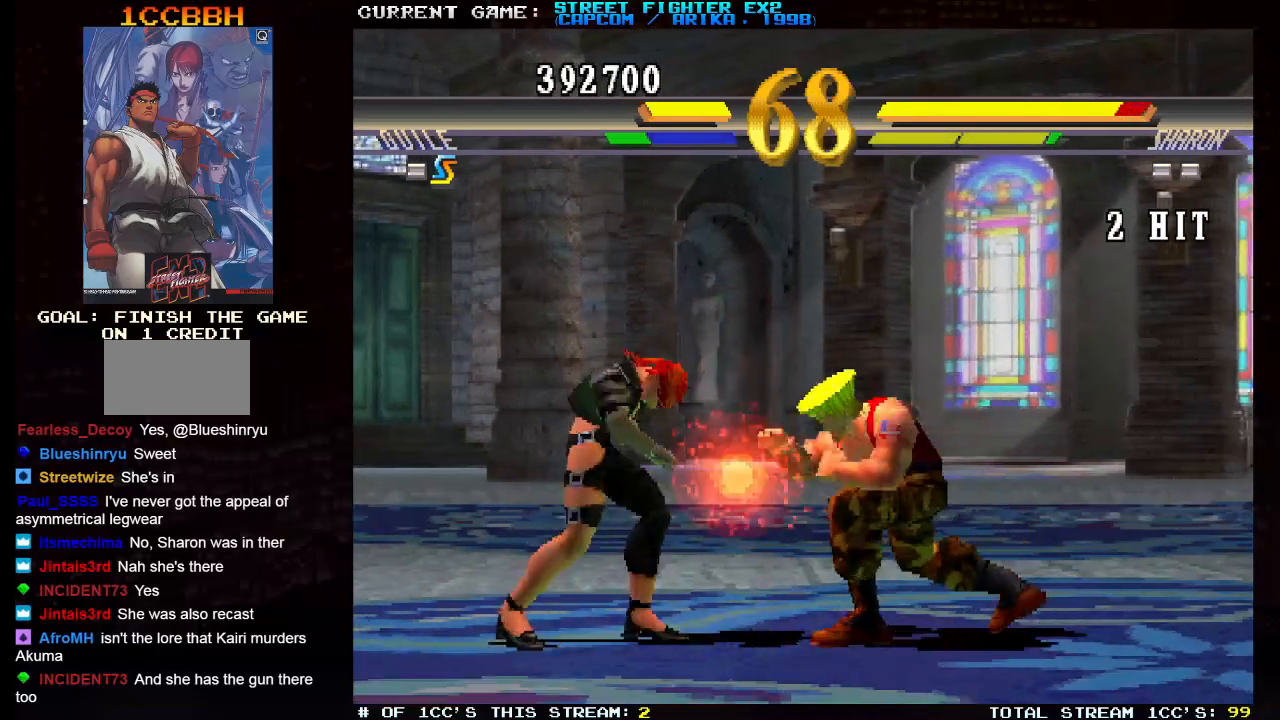
{"dt_ms": 500, "buttons": ["R2"], "left_stick": "down-right", "events": [[300, "left_stick", "down-right"], [500, "R2", "down"]]}
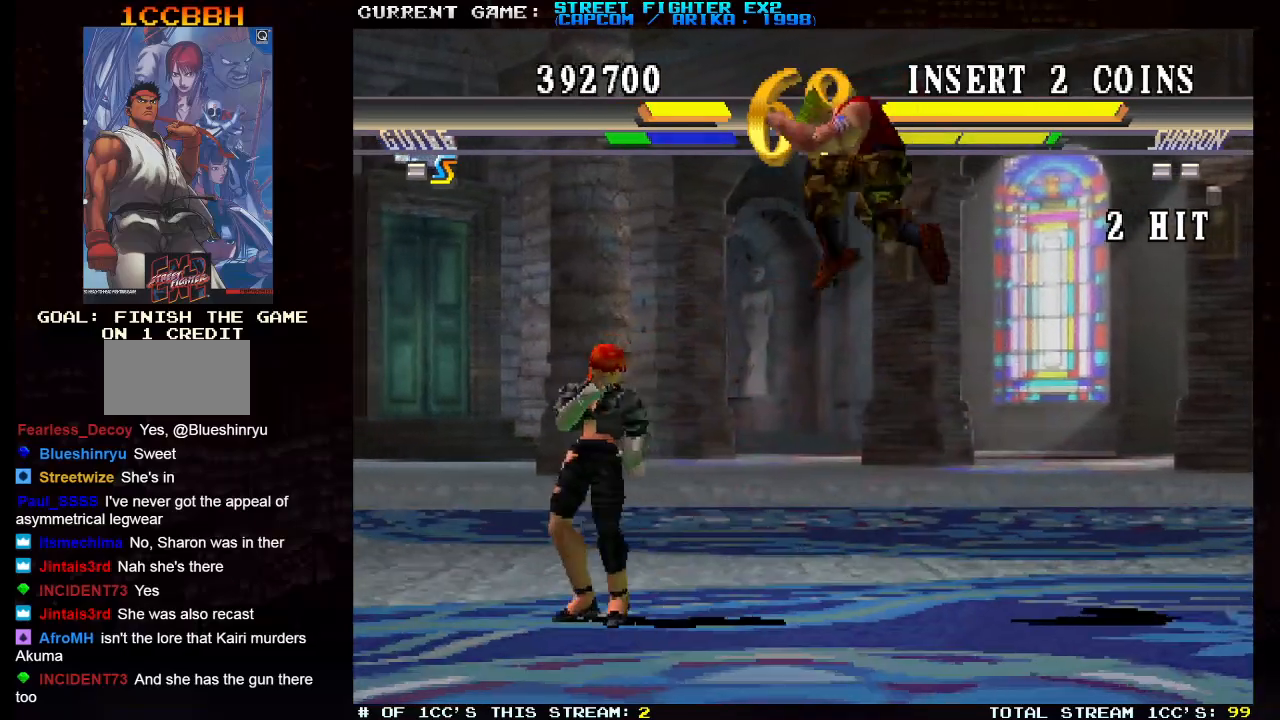
{"dt_ms": 500, "buttons": ["R2"], "left_stick": "down-right", "events": [[133, "R2", "up"], [450, "R2", "down"]]}
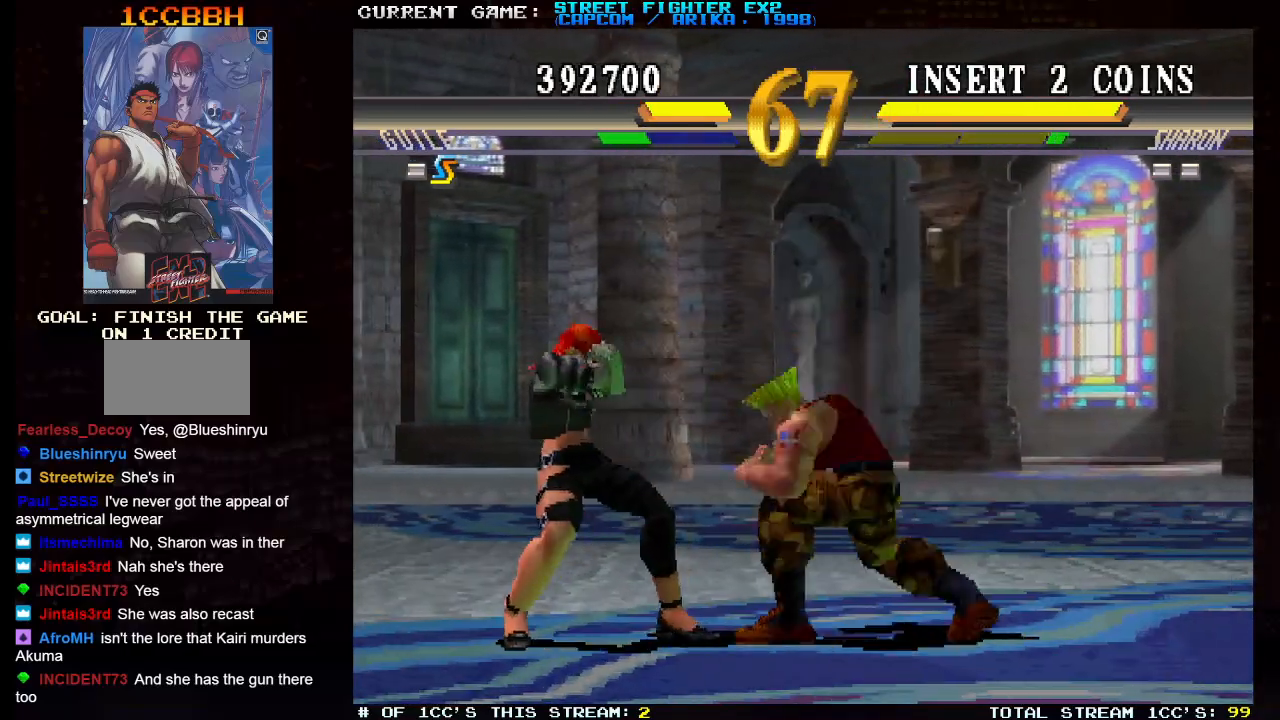
{"dt_ms": 500, "buttons": [], "left_stick": "down-right", "events": [[33, "R2", "up"]]}
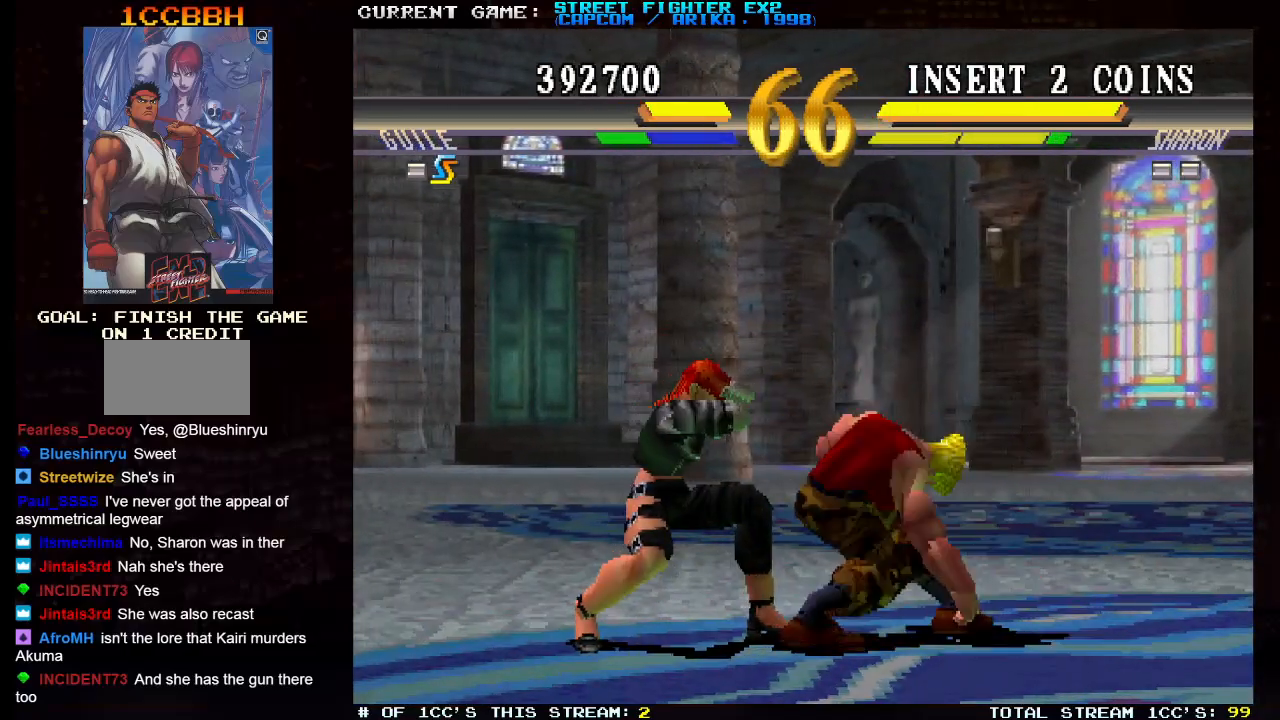
{"dt_ms": 500, "buttons": [], "left_stick": "down-right", "events": []}
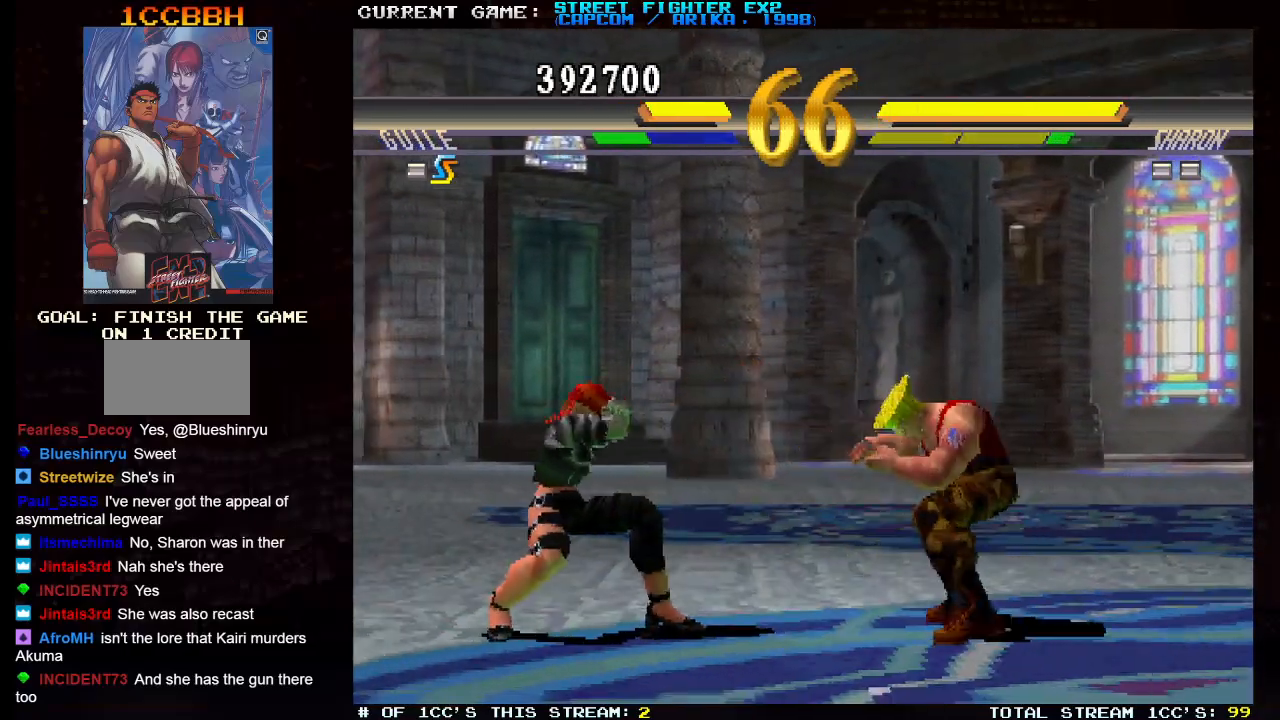
{"dt_ms": 500, "buttons": [], "left_stick": "right", "events": [[50, "left_stick", "up"], [350, "left_stick", "right"]]}
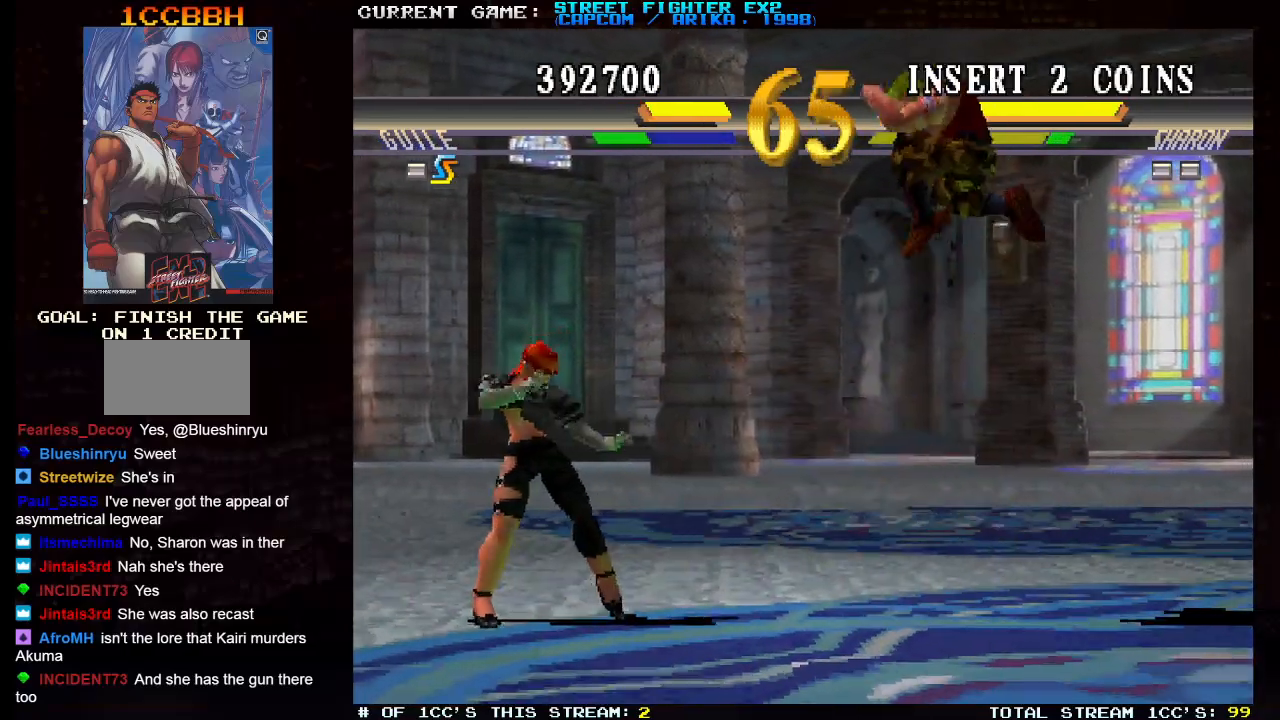
{"dt_ms": 500, "buttons": [], "left_stick": "up-left"}
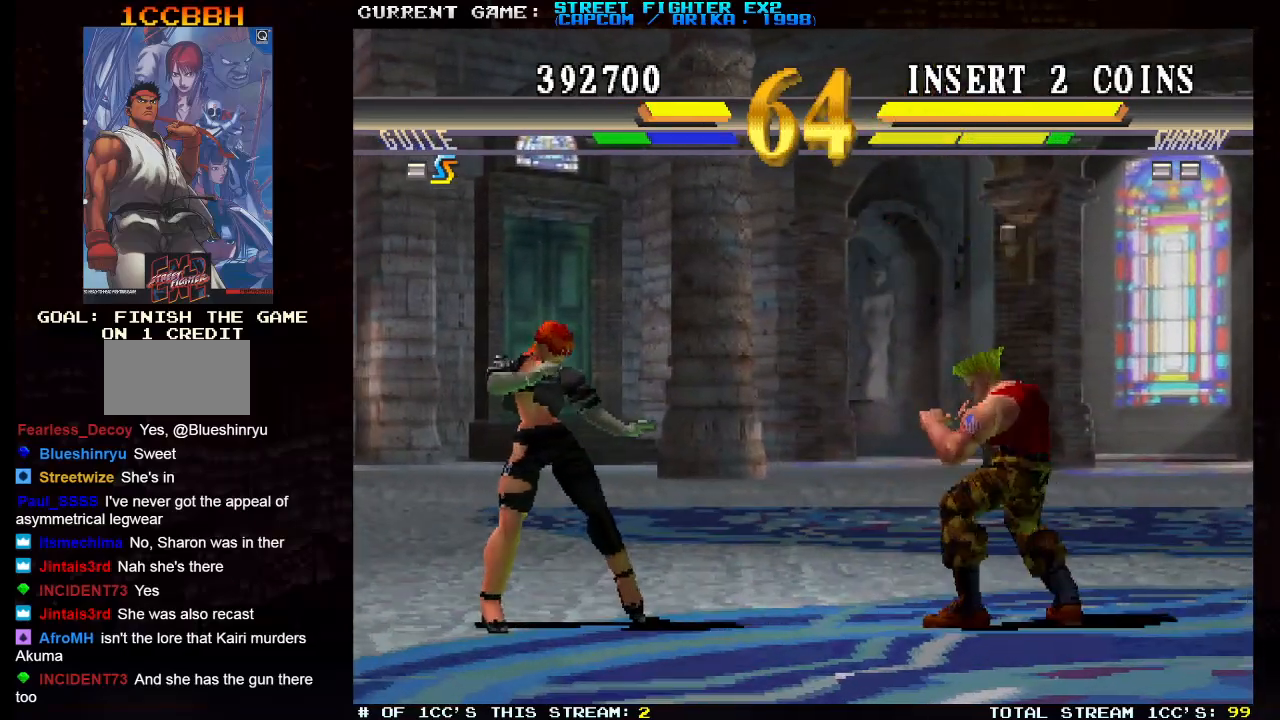
{"dt_ms": 500, "buttons": ["R1"], "left_stick": "down-right", "events": [[133, "left_stick", "down-right"], [483, "R1", "down"]]}
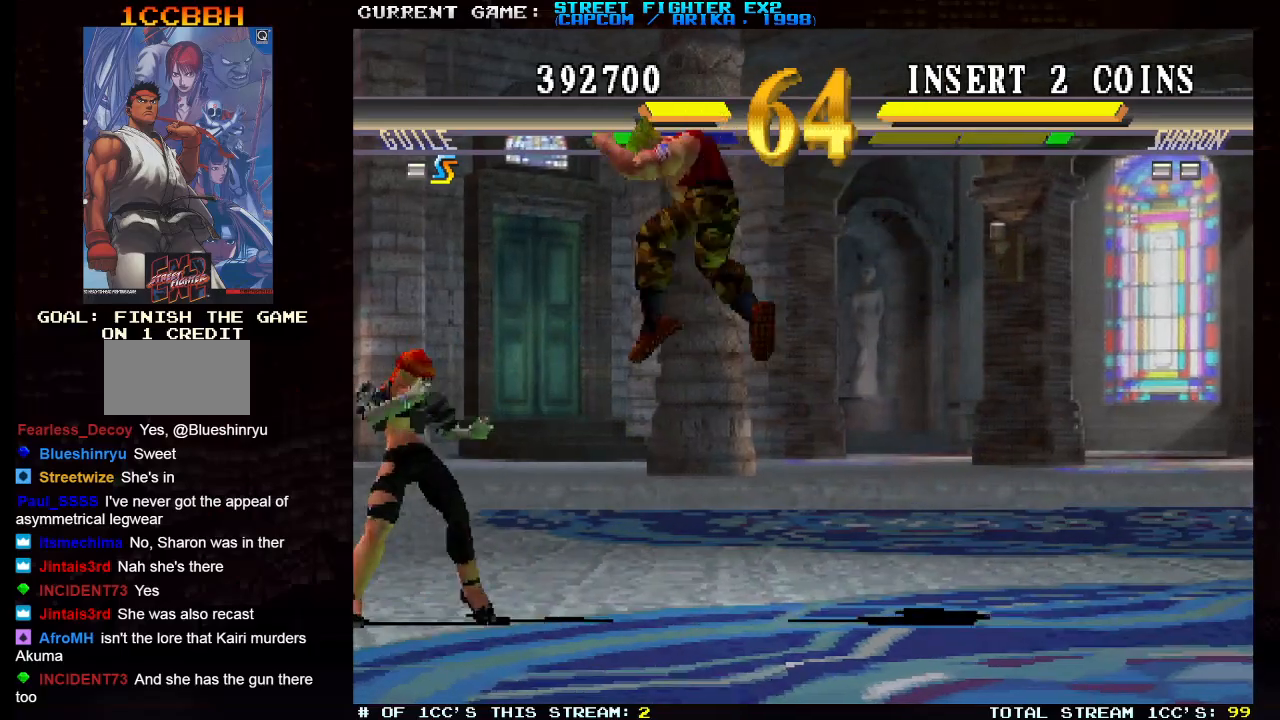
{"dt_ms": 500, "buttons": [], "left_stick": "down-right", "events": [[67, "R1", "up"]]}